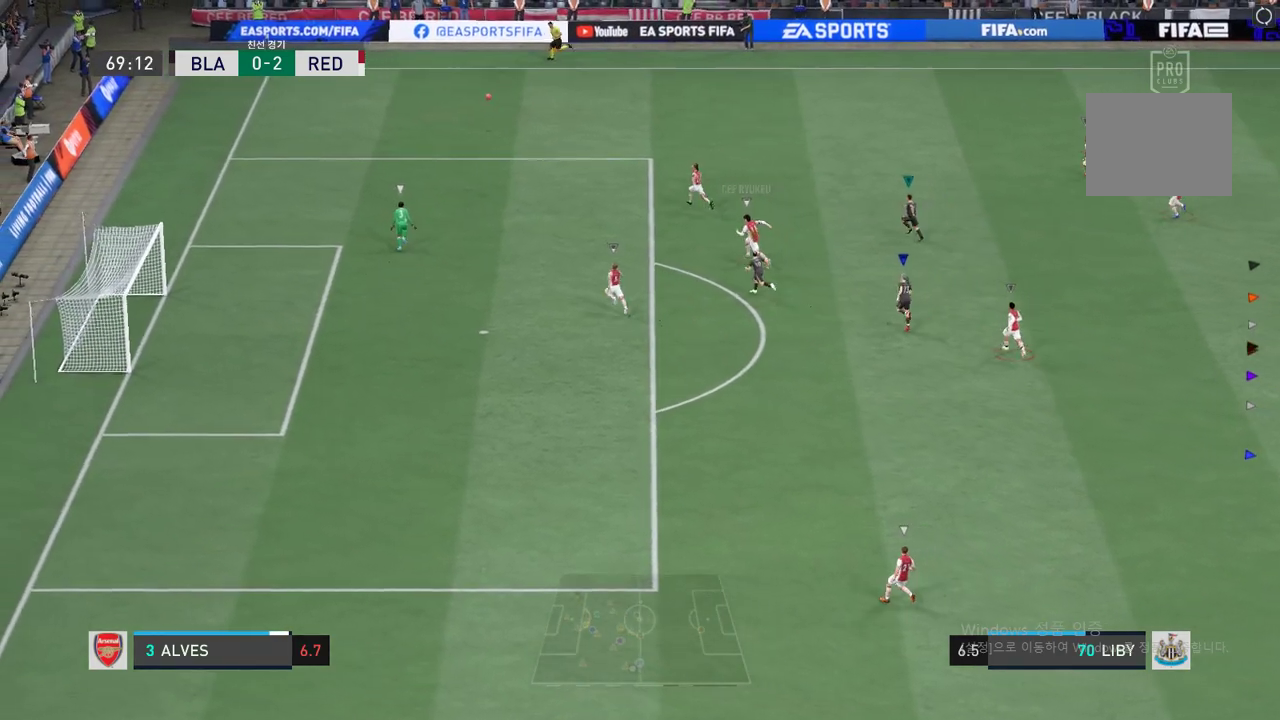
Gameplay with a controller (Xbox layout); each line is a JSON object with the inputs held at the frame after it. "events" lists button and stick changes between this image and that frame as [ms after this image, input, new state], when the widget could be followed in between. Not read: L3 R3 right_stick.
{"buttons": [], "left_stick": "up-left", "events": []}
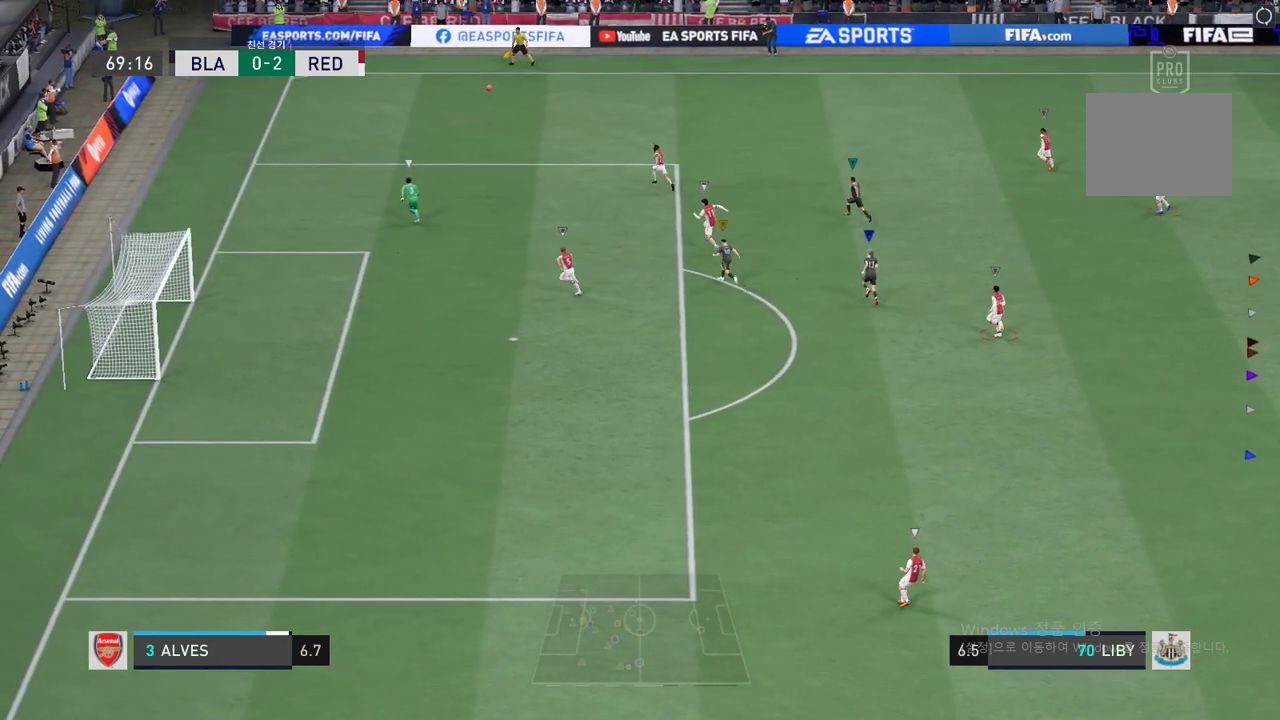
{"buttons": [], "left_stick": "up-left", "events": []}
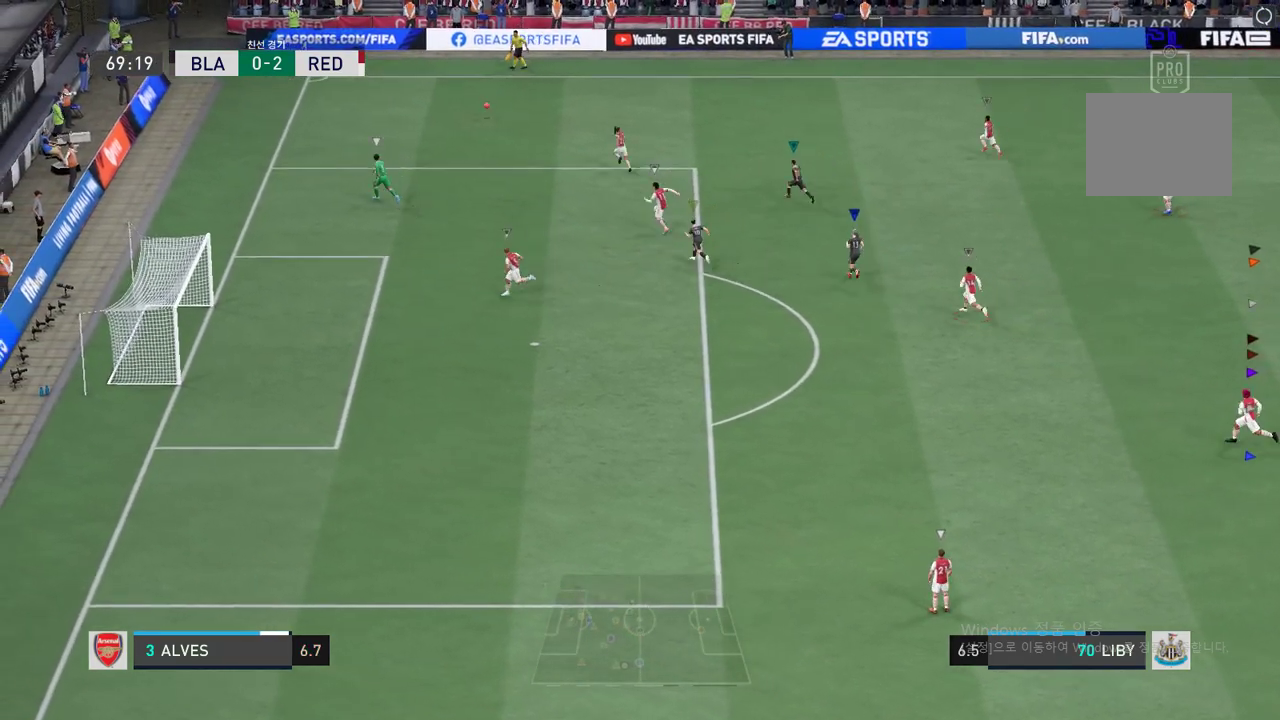
{"buttons": [], "left_stick": "up-left", "events": []}
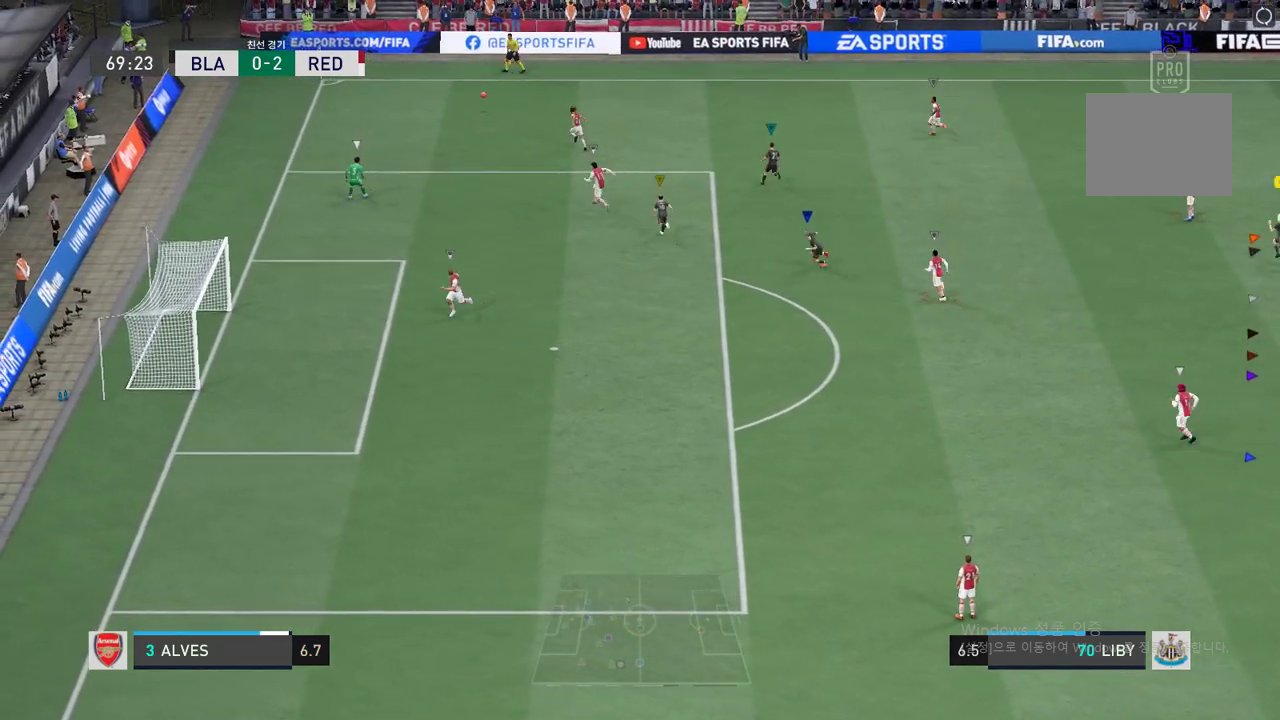
{"buttons": [], "left_stick": "up-left", "events": []}
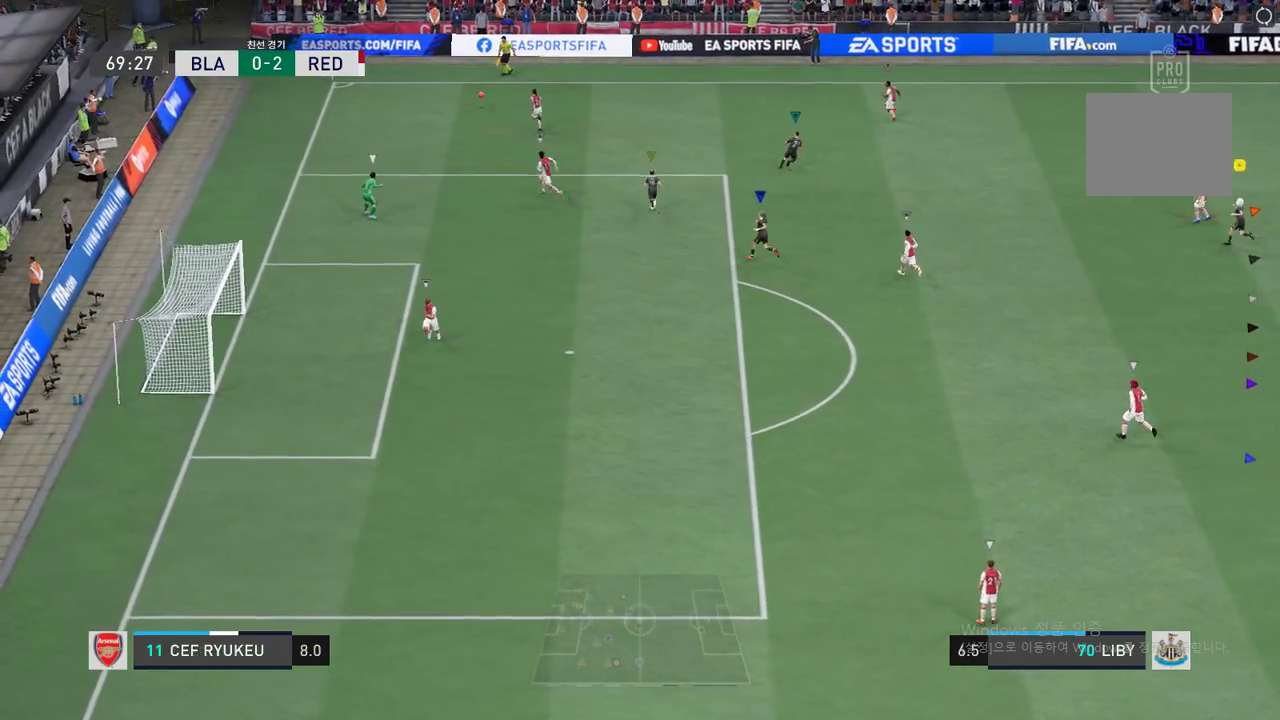
{"buttons": [], "left_stick": "center", "events": [[450, "left_stick", "center"]]}
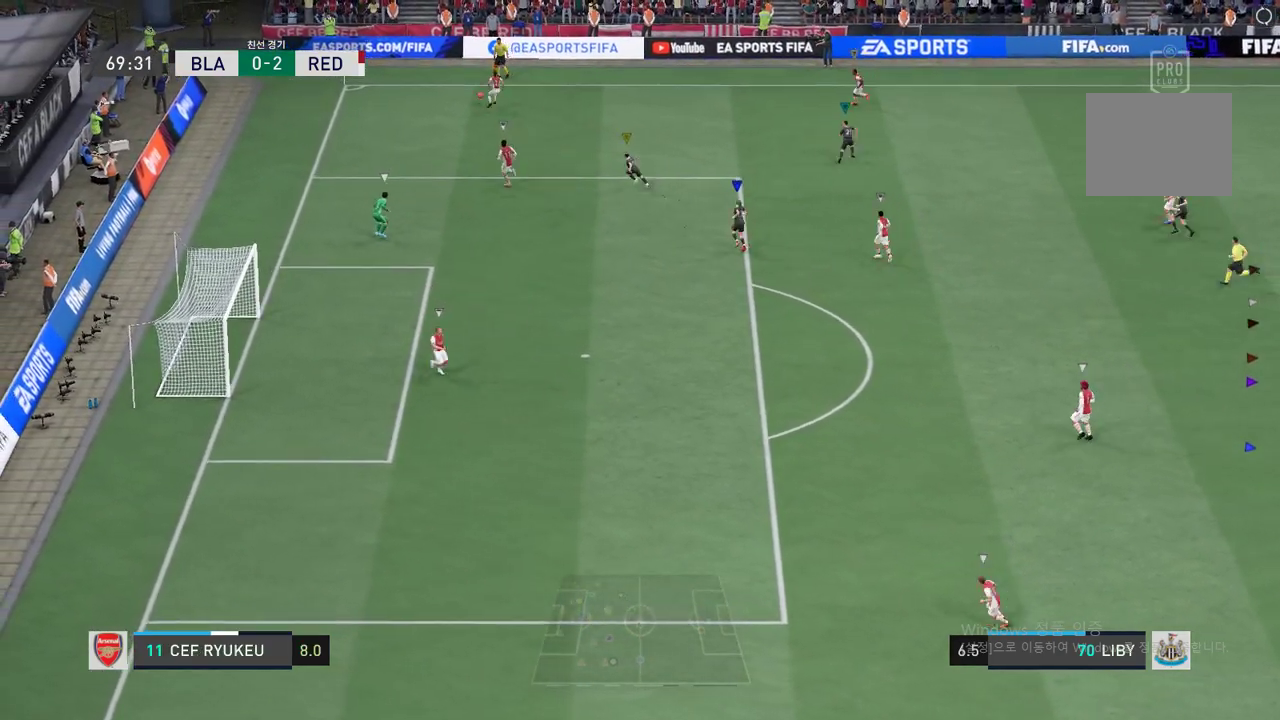
{"buttons": [], "left_stick": "up-left", "events": [[251, "left_stick", "up-left"]]}
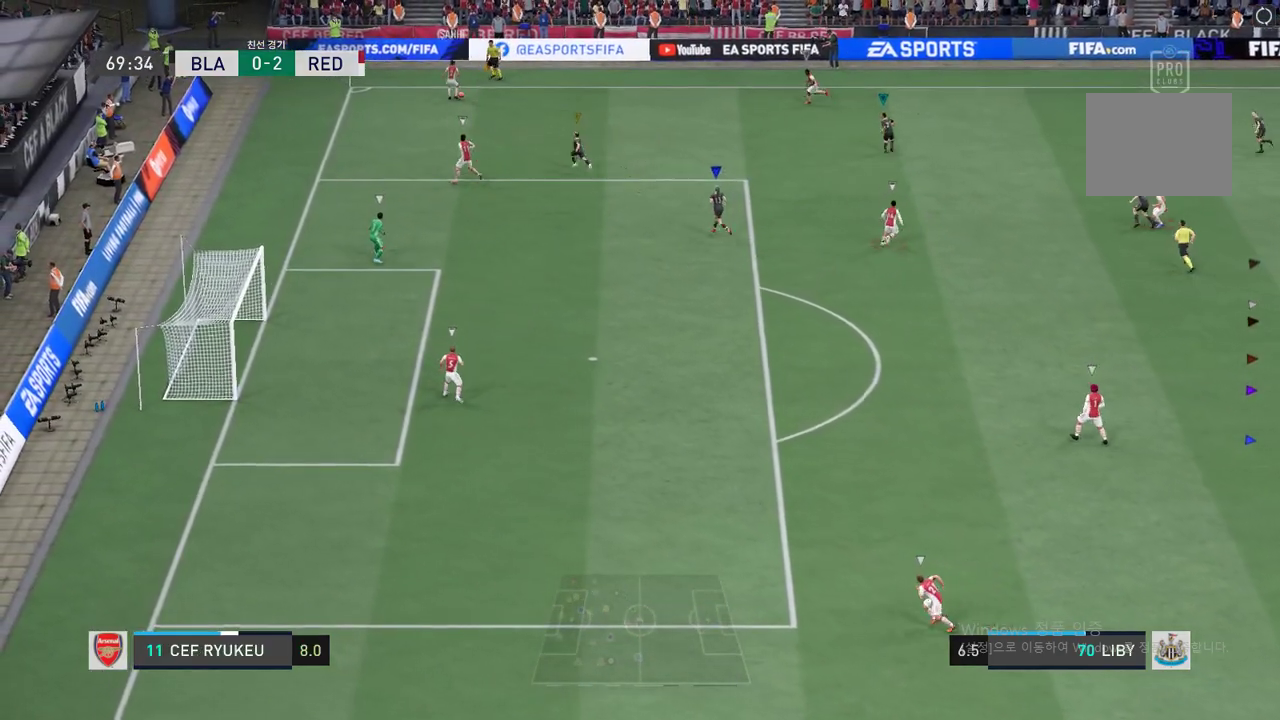
{"buttons": [], "left_stick": "center", "events": [[468, "left_stick", "center"]]}
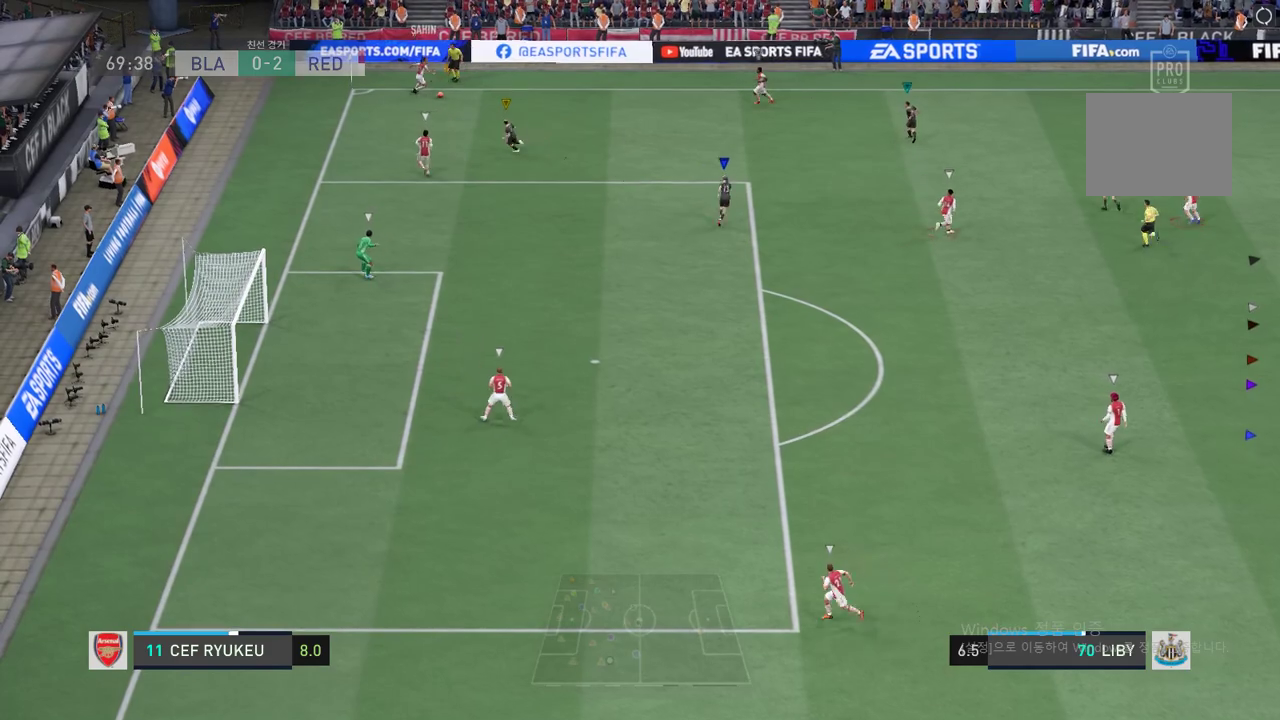
{"buttons": [], "left_stick": "center", "events": [[267, "left_stick", "left"], [451, "left_stick", "center"]]}
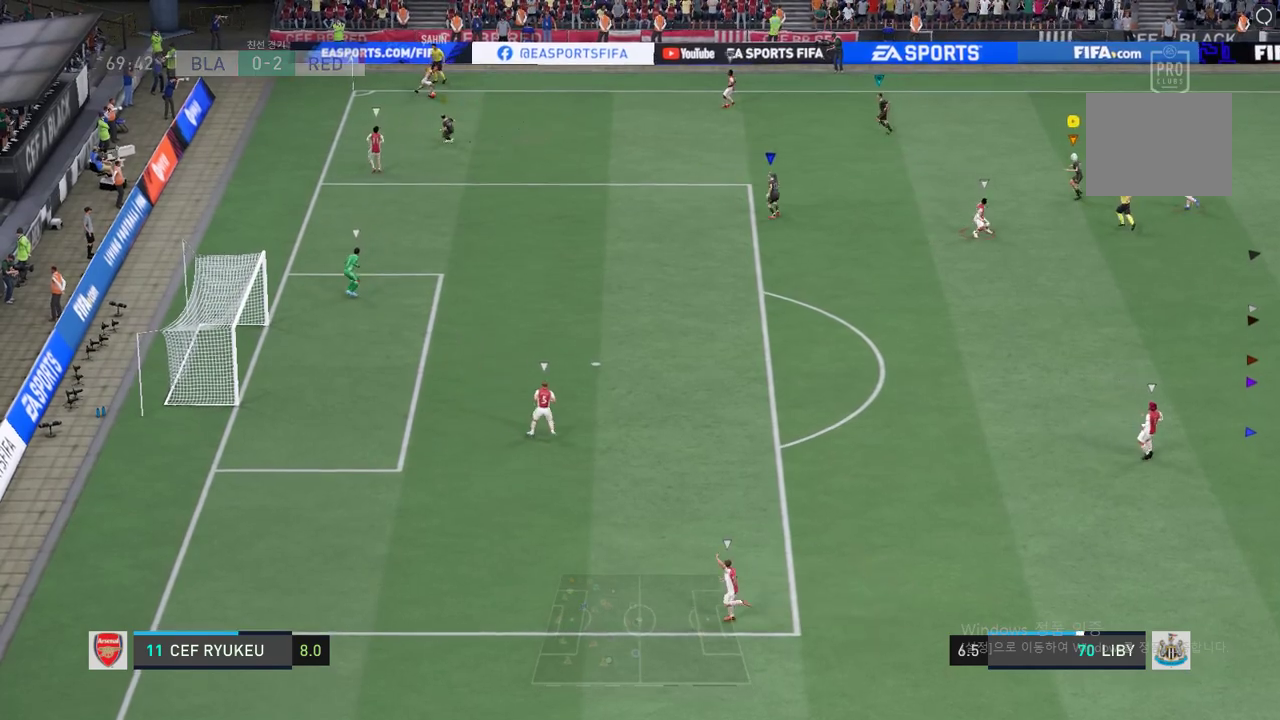
{"buttons": [], "left_stick": "left", "events": [[317, "left_stick", "left"]]}
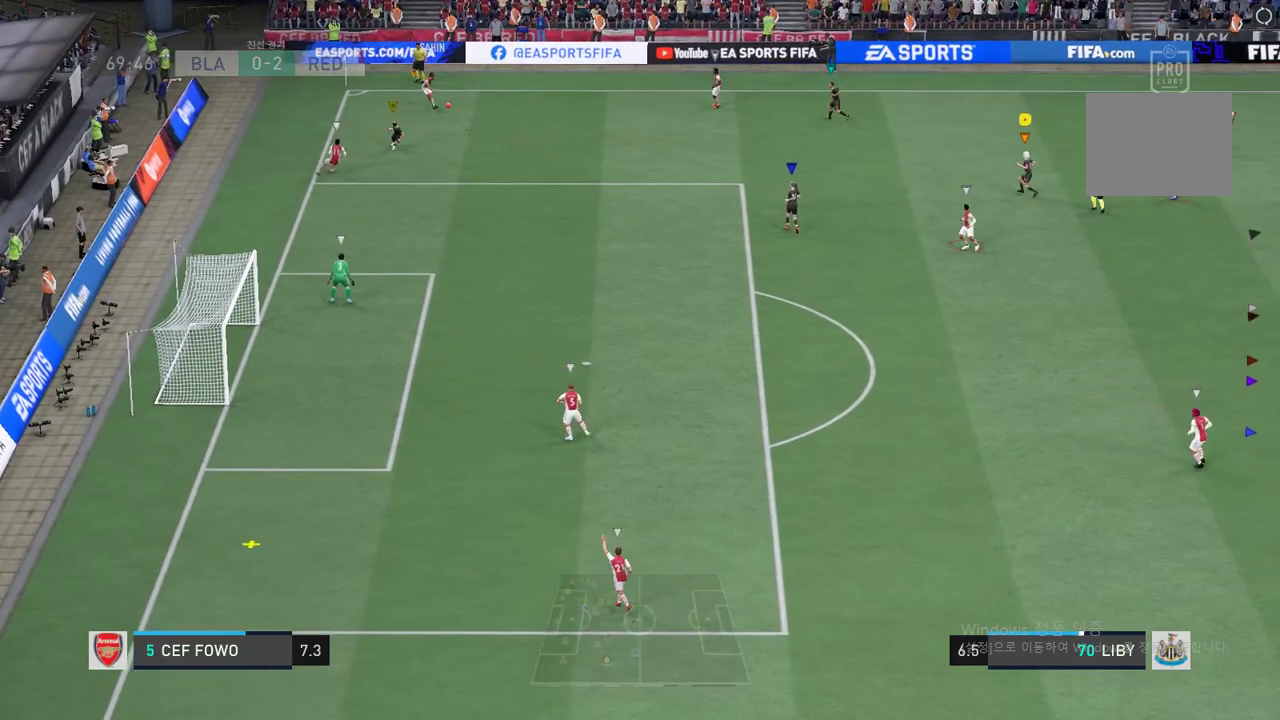
{"buttons": [], "left_stick": "down", "events": [[150, "left_stick", "center"], [200, "left_stick", "down"]]}
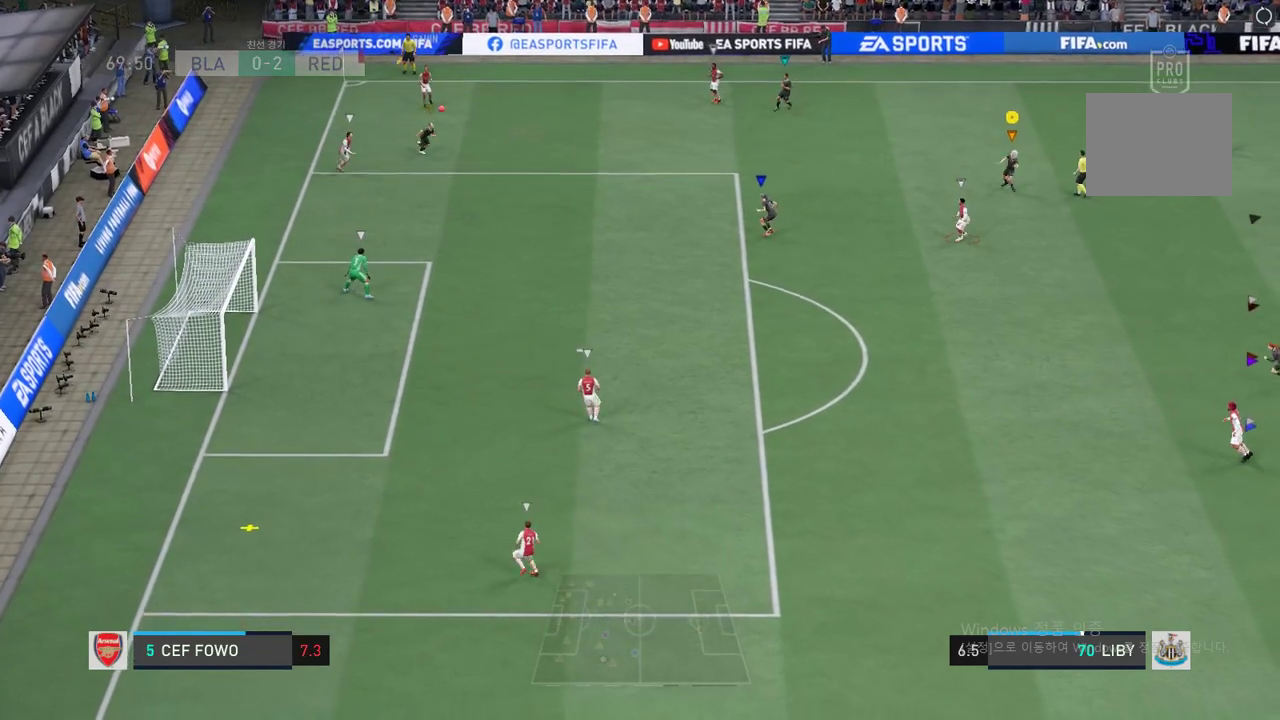
{"buttons": [], "left_stick": "down", "events": []}
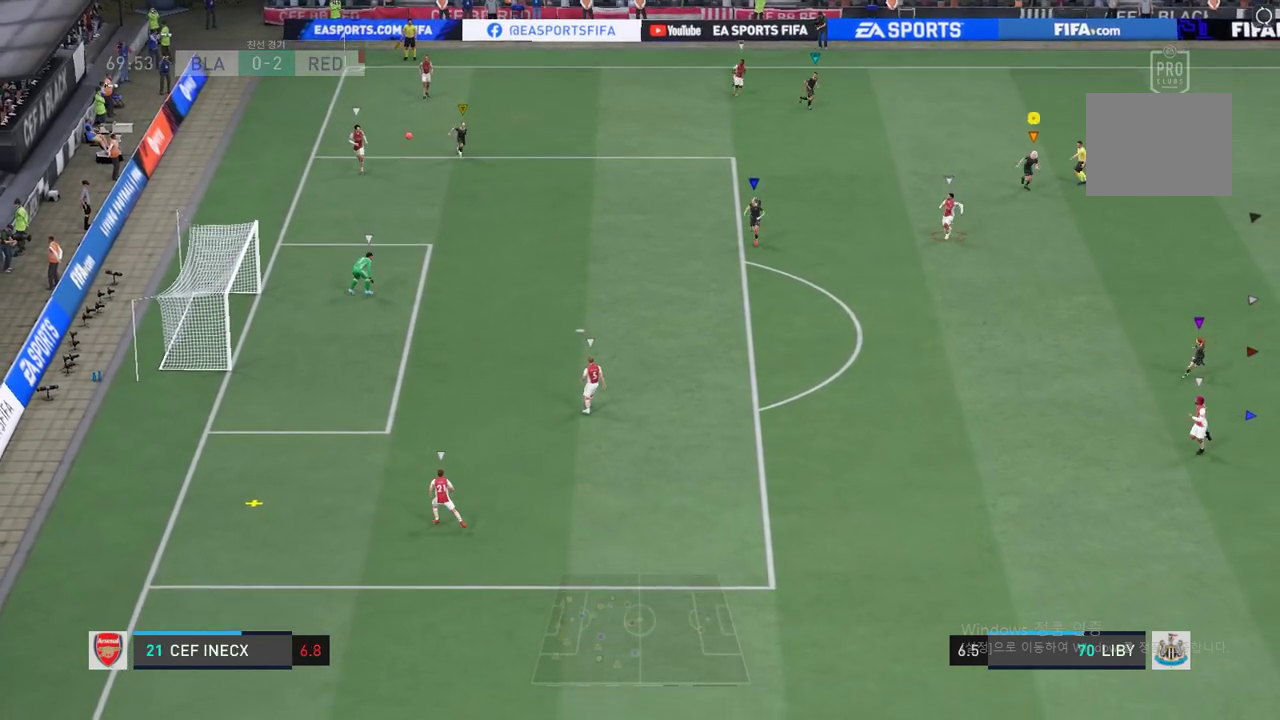
{"buttons": [], "left_stick": "down", "events": []}